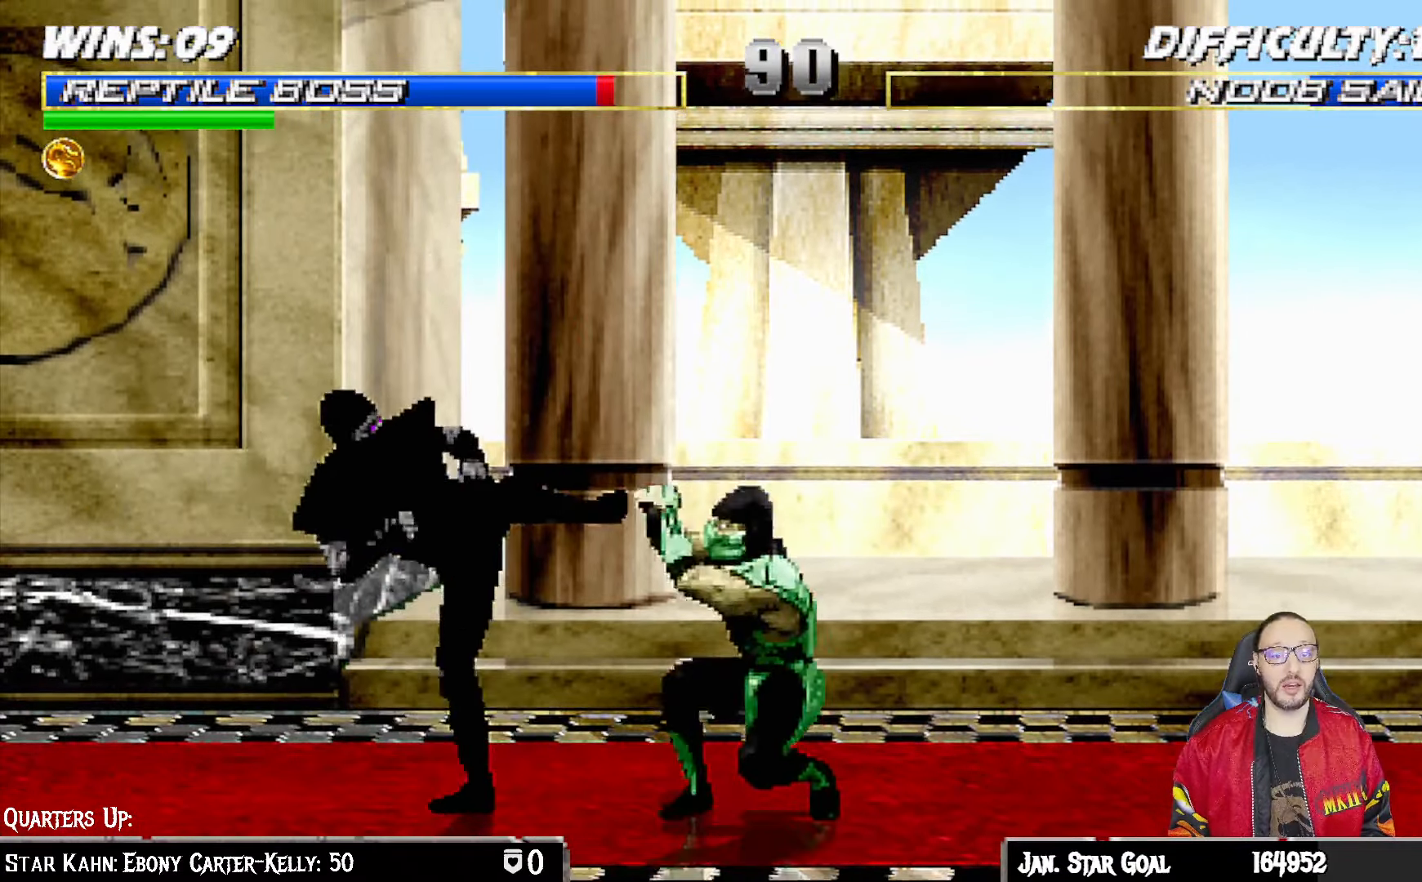
Gameplay with a controller (PlayStation layout); each line is a JSON object with the inputs held at the frame after it. "events" lists button and stick changes between this image and that frame as [ms after this image, input, new state], when the widget could be followed in between.
{"buttons": [], "left_stick": "center", "right_stick": "center", "events": [[17, "CROSS", "down"], [33, "CIRCLE", "down"], [117, "SQUARE", "down"], [300, "DPAD_RIGHT", "up"], [350, "CIRCLE", "up"], [350, "CROSS", "up"], [350, "SQUARE", "up"], [367, "R1", "up"]]}
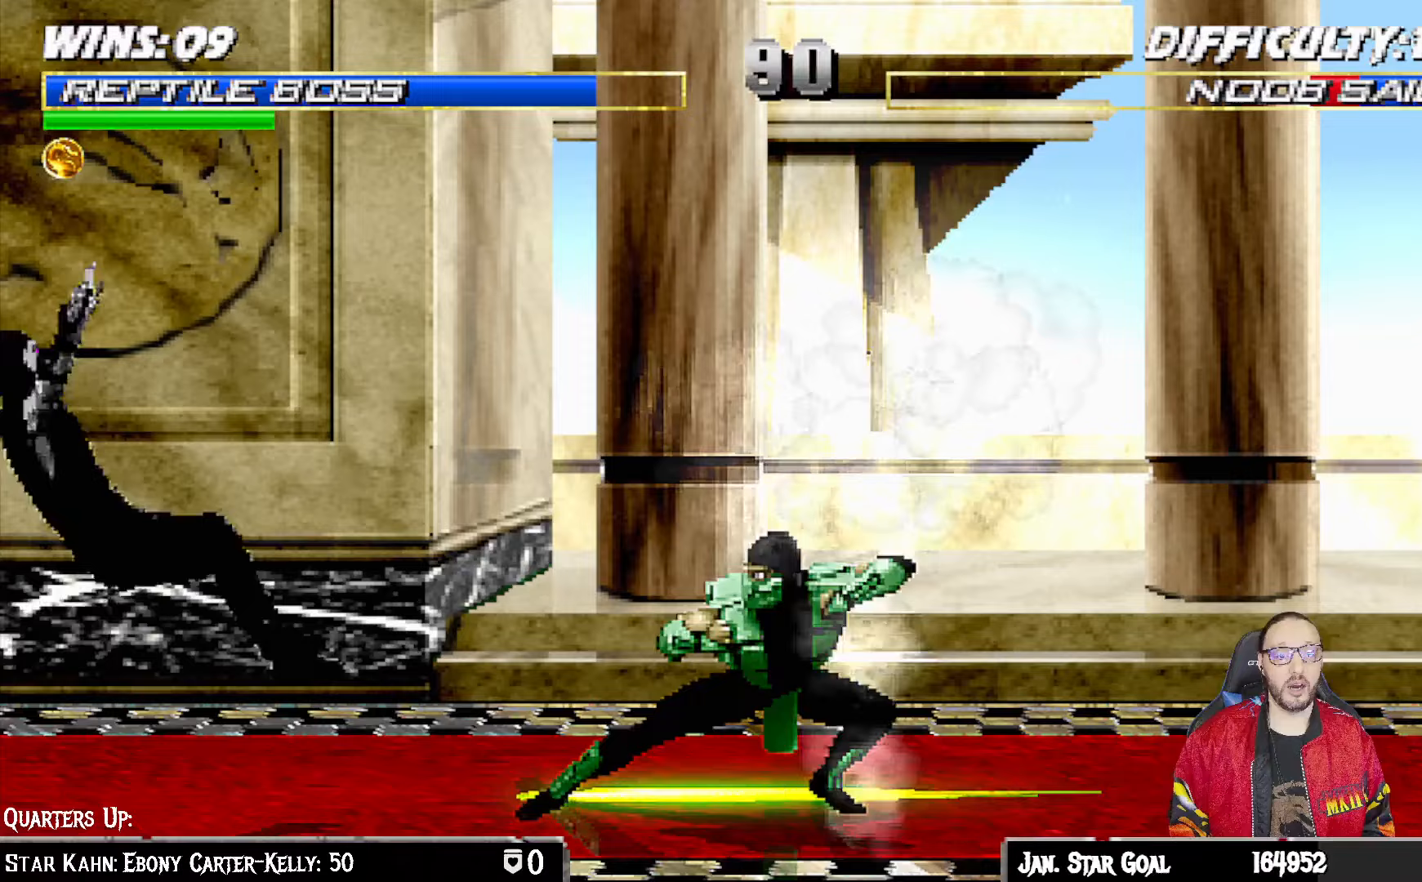
{"buttons": ["L1", "DPAD_UP", "DPAD_RIGHT"], "left_stick": "center", "right_stick": "center", "events": [[167, "DPAD_LEFT", "down"], [167, "L1", "down"], [367, "DPAD_UP", "down"], [400, "DPAD_LEFT", "up"], [417, "DPAD_RIGHT", "down"]]}
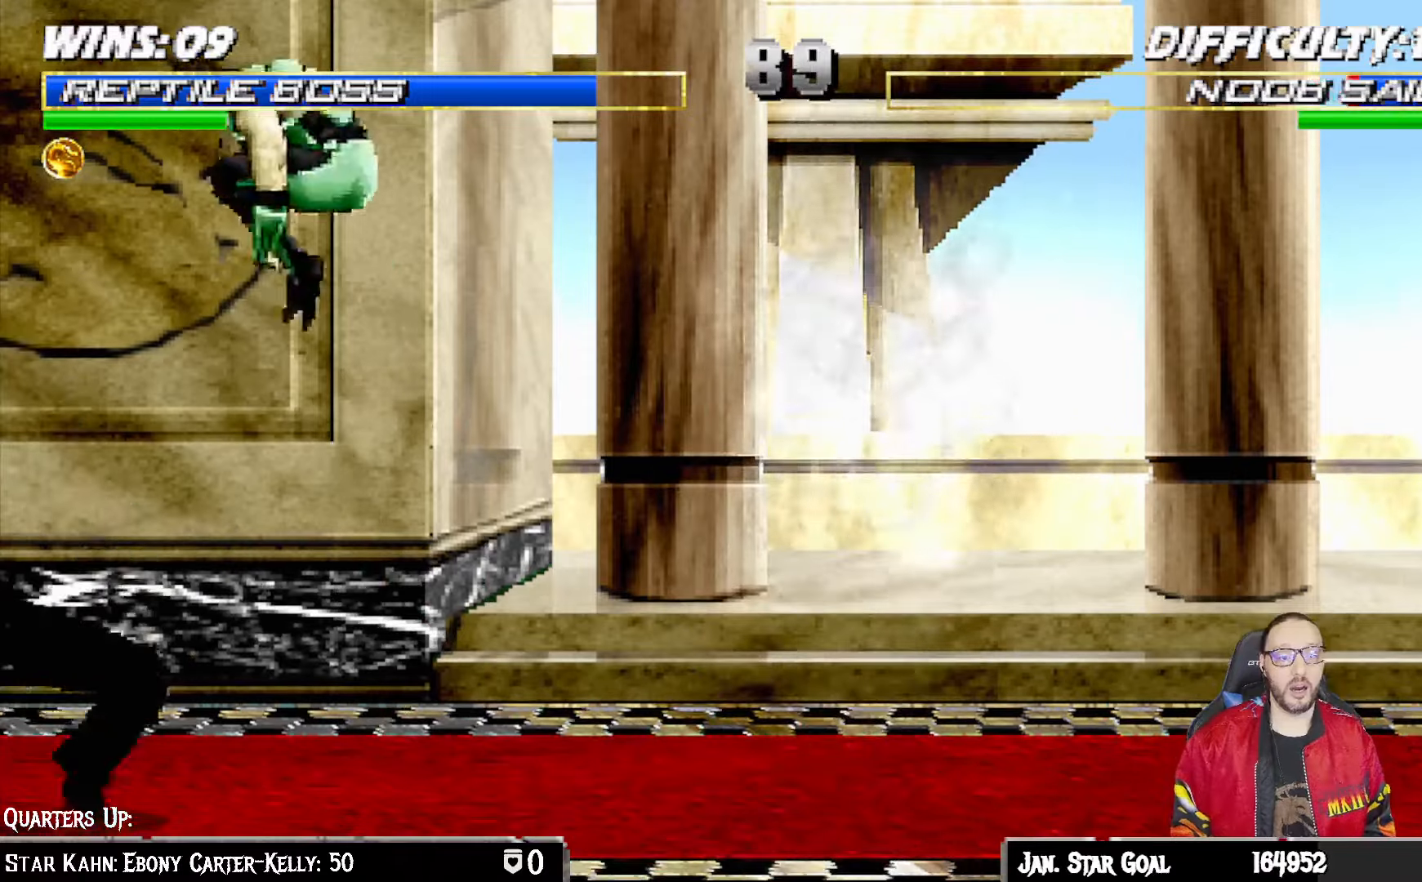
{"buttons": ["SQUARE", "L1", "DPAD_RIGHT"], "left_stick": "center", "right_stick": "center", "events": [[33, "DPAD_UP", "up"], [283, "SQUARE", "down"], [400, "SQUARE", "up"], [500, "SQUARE", "down"]]}
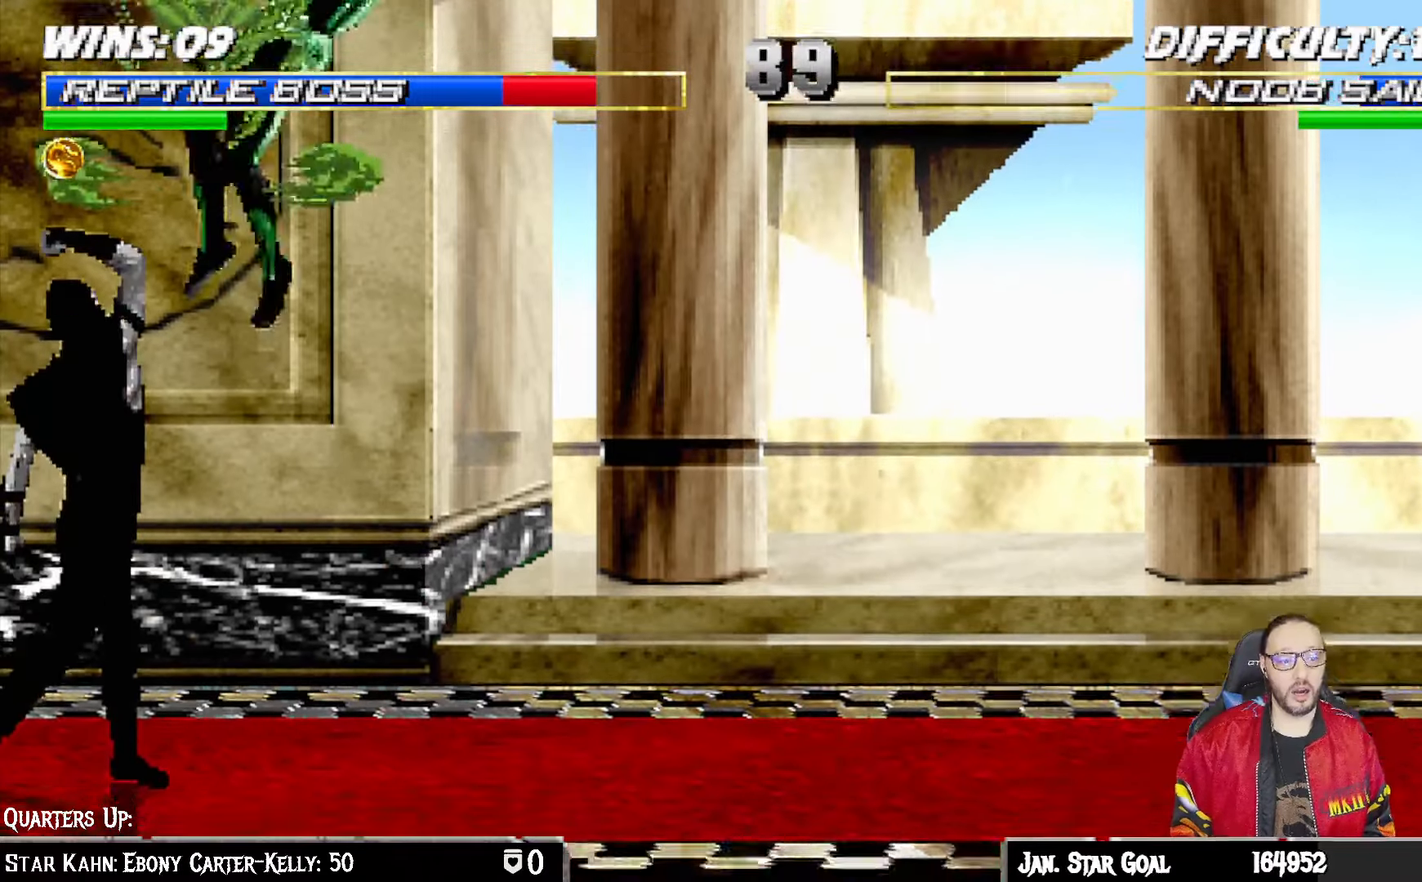
{"buttons": ["L1", "R1", "DPAD_DOWN", "DPAD_RIGHT"], "left_stick": "center", "right_stick": "center", "events": [[50, "SQUARE", "up"], [133, "SQUARE", "down"], [183, "DPAD_DOWN", "down"], [183, "DPAD_RIGHT", "up"], [217, "L1", "up"], [233, "SQUARE", "up"], [300, "DPAD_RIGHT", "down"], [317, "L1", "down"], [333, "R1", "down"]]}
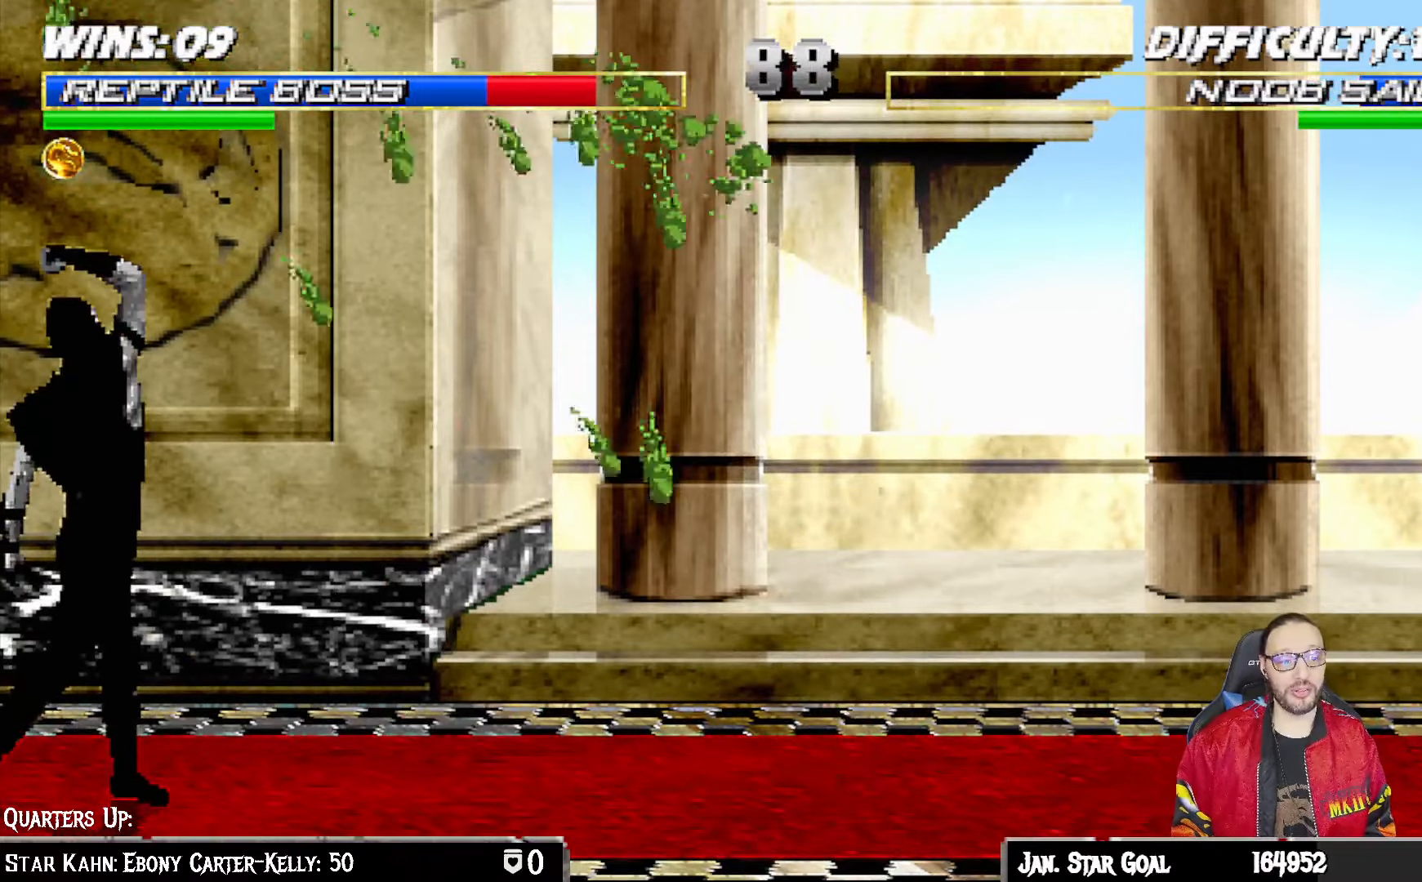
{"buttons": ["L1", "R1", "DPAD_DOWN", "DPAD_RIGHT"], "left_stick": "center", "right_stick": "center", "events": []}
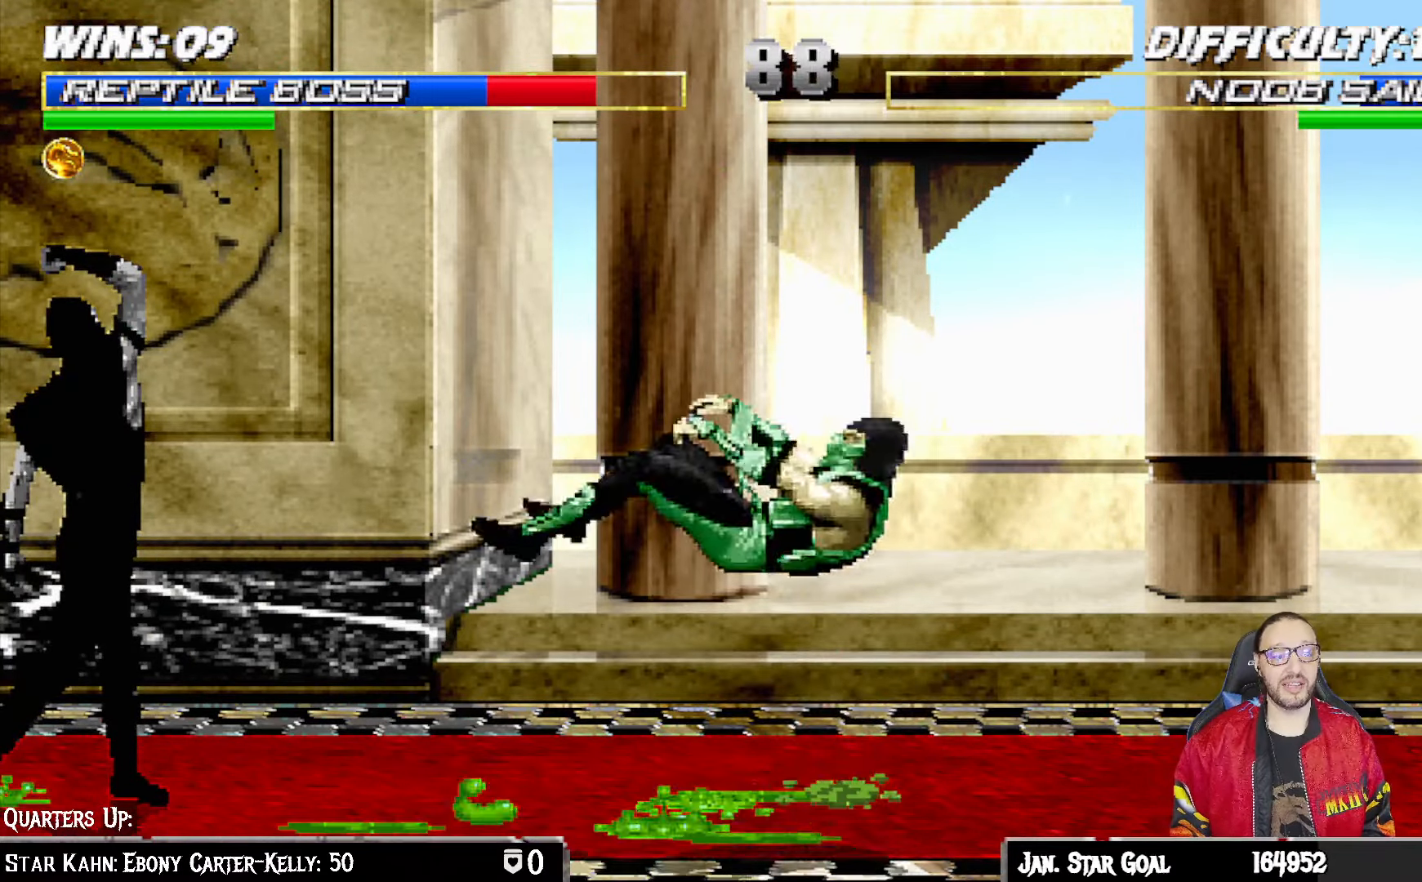
{"buttons": ["L1", "DPAD_UP", "DPAD_LEFT"], "left_stick": "center", "right_stick": "center", "events": [[183, "DPAD_DOWN", "up"], [217, "DPAD_RIGHT", "up"], [233, "L1", "up"], [267, "R1", "up"], [417, "DPAD_LEFT", "down"], [417, "L1", "down"], [433, "DPAD_UP", "down"]]}
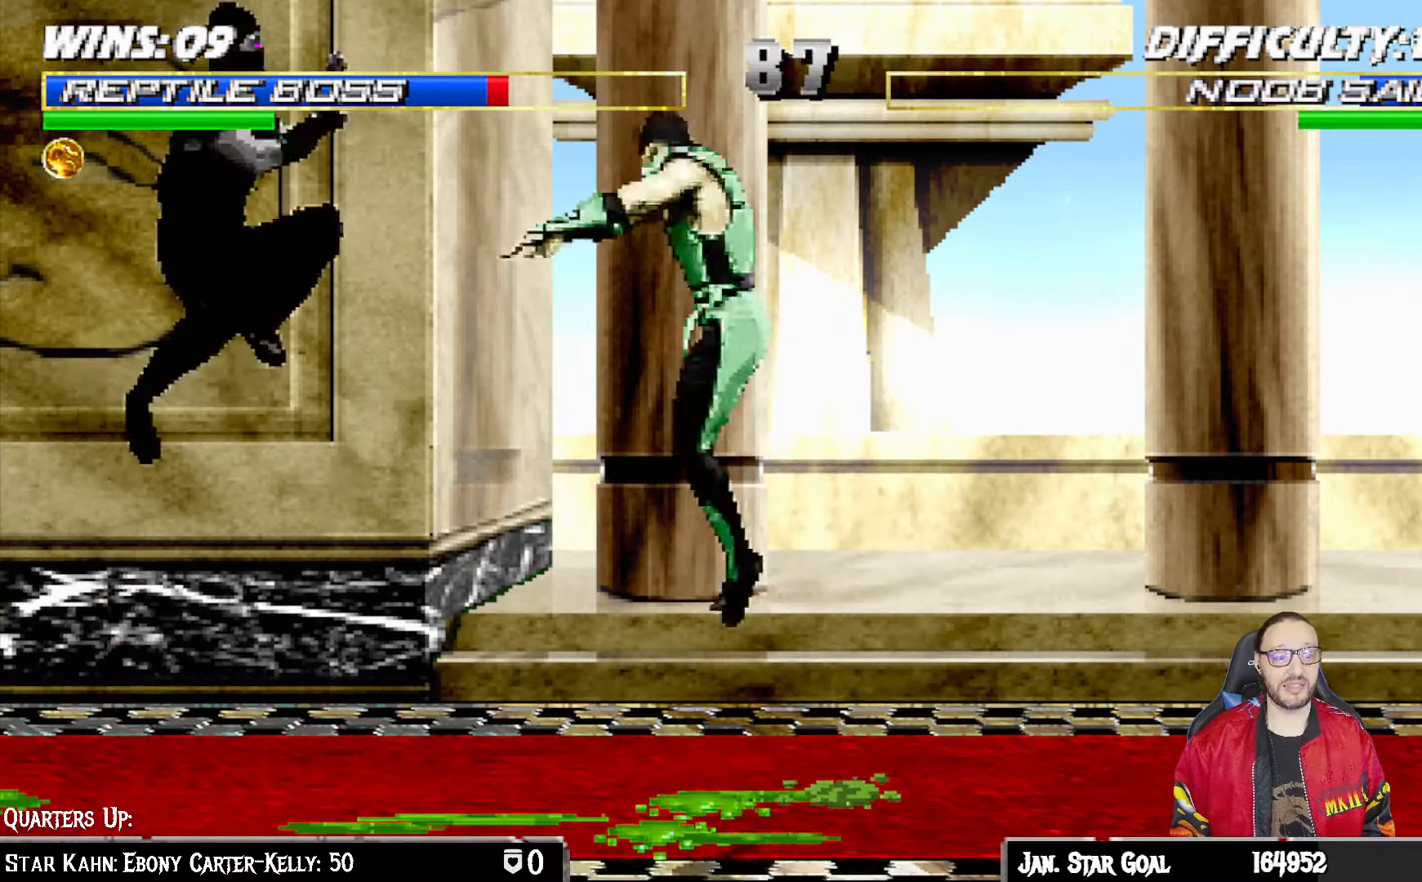
{"buttons": ["L1", "R1", "DPAD_DOWN", "DPAD_RIGHT"], "left_stick": "center", "right_stick": "center", "events": [[150, "TRIANGLE", "down"], [200, "DPAD_LEFT", "up"], [217, "DPAD_UP", "up"], [233, "L1", "up"], [300, "TRIANGLE", "up"], [367, "DPAD_DOWN", "down"], [383, "L1", "down"], [400, "DPAD_RIGHT", "down"], [450, "R1", "down"]]}
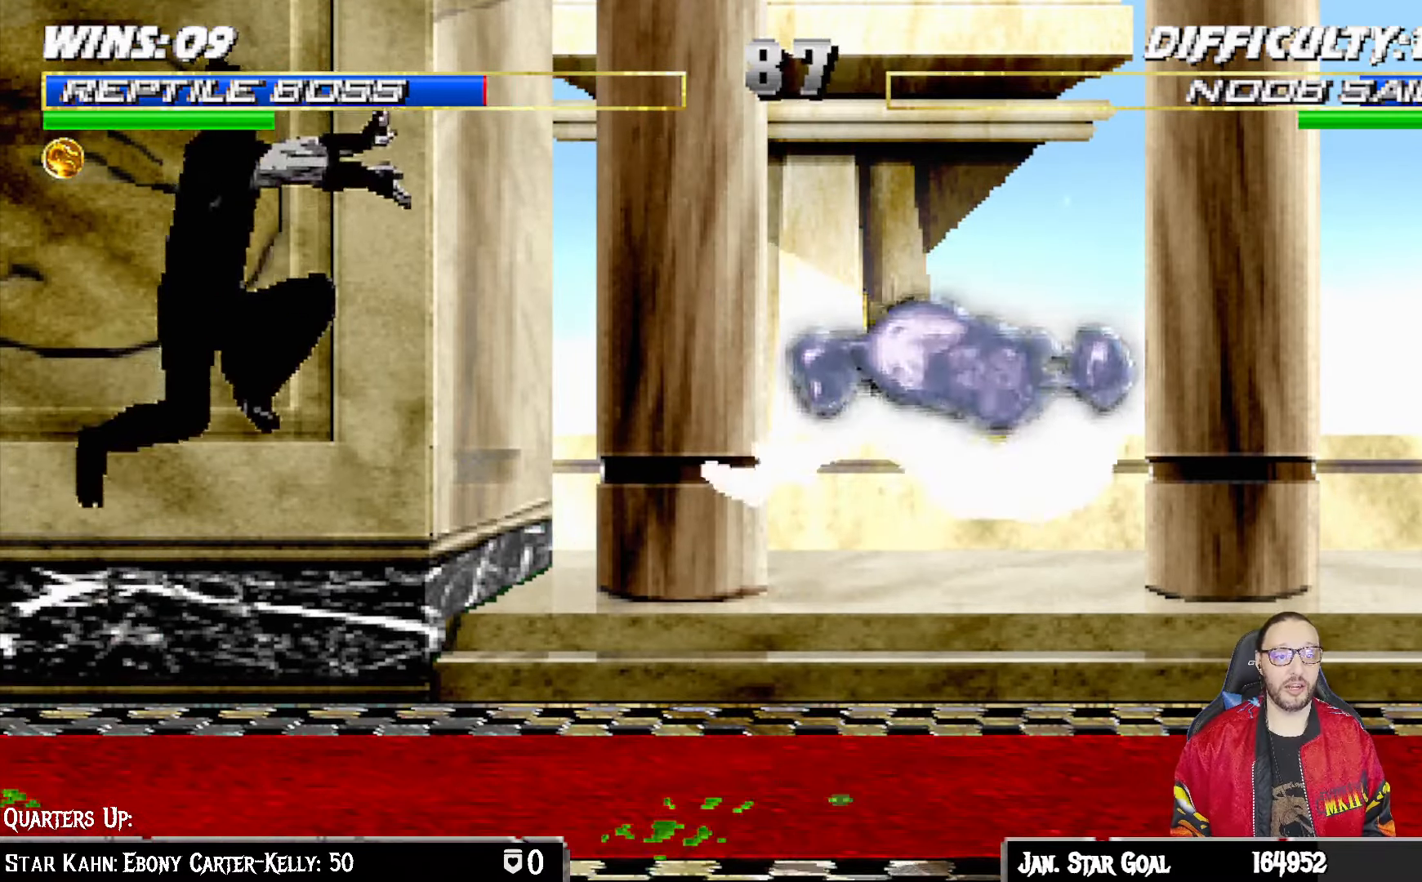
{"buttons": ["L1", "DPAD_UP", "DPAD_RIGHT"], "left_stick": "center", "right_stick": "center", "events": [[250, "DPAD_RIGHT", "up"], [250, "R1", "up"], [267, "DPAD_DOWN", "up"], [267, "L1", "up"], [433, "DPAD_RIGHT", "down"], [433, "DPAD_UP", "down"], [433, "L1", "down"]]}
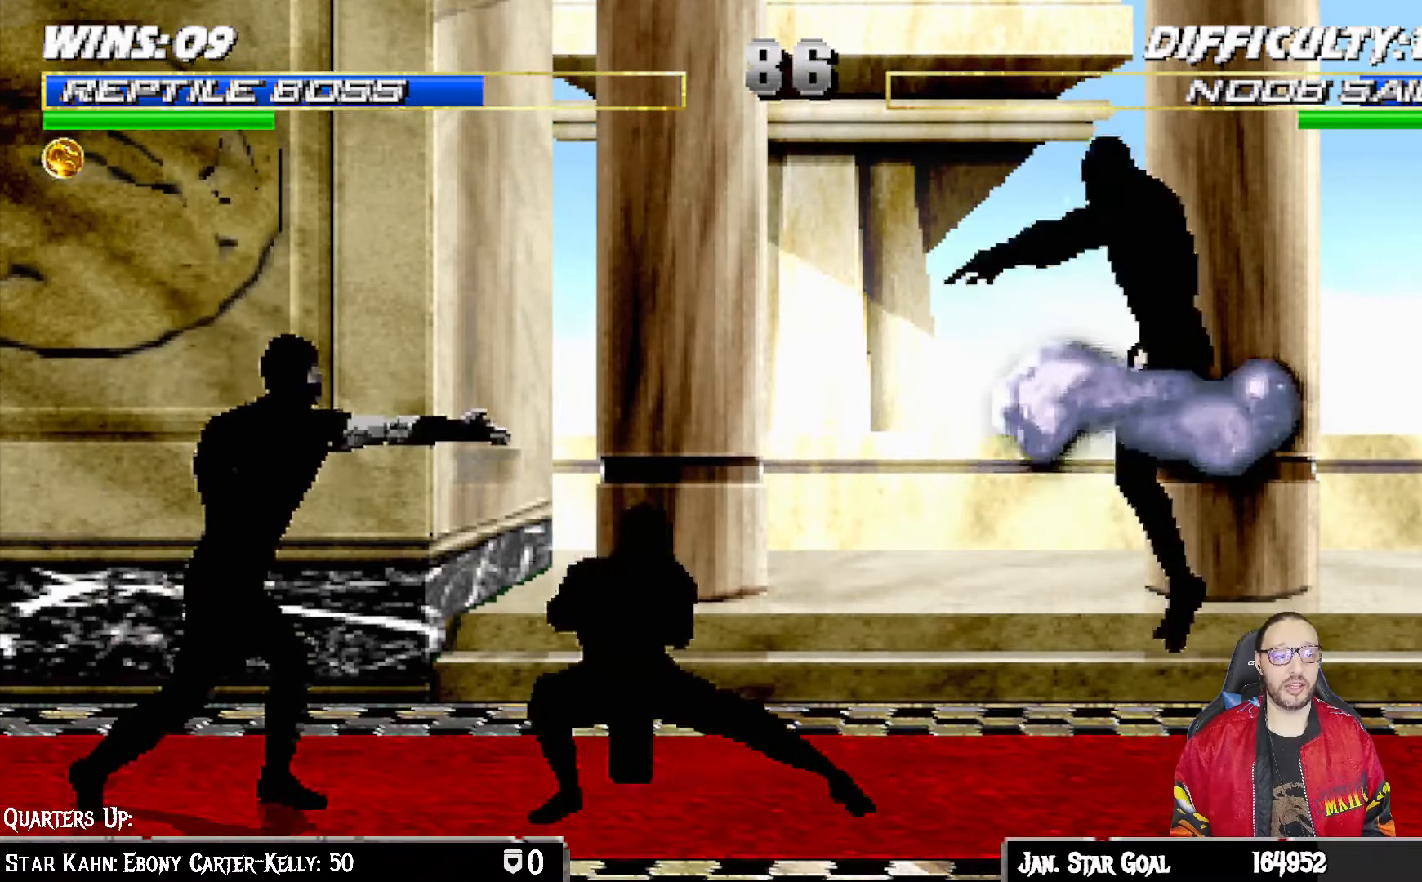
{"buttons": [], "left_stick": "center", "right_stick": "center", "events": [[83, "TRIANGLE", "down"], [200, "TRIANGLE", "up"], [267, "TRIANGLE", "down"], [283, "DPAD_RIGHT", "up"], [283, "DPAD_UP", "up"], [300, "L1", "up"], [417, "TRIANGLE", "up"]]}
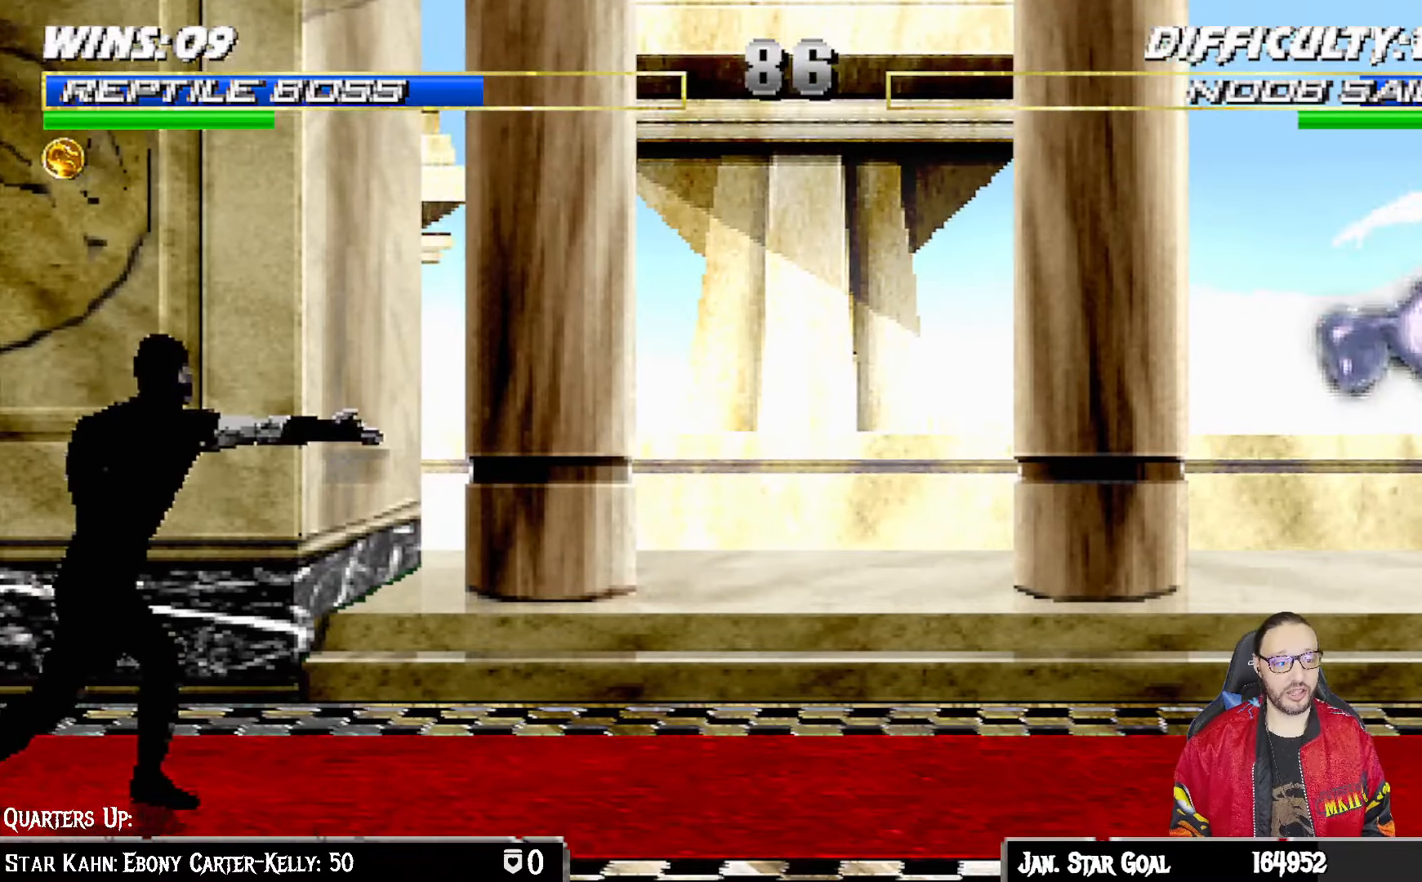
{"buttons": ["L1", "DPAD_UP", "DPAD_LEFT"], "left_stick": "center", "right_stick": "center", "events": [[367, "DPAD_LEFT", "down"], [367, "L1", "down"], [500, "DPAD_UP", "down"]]}
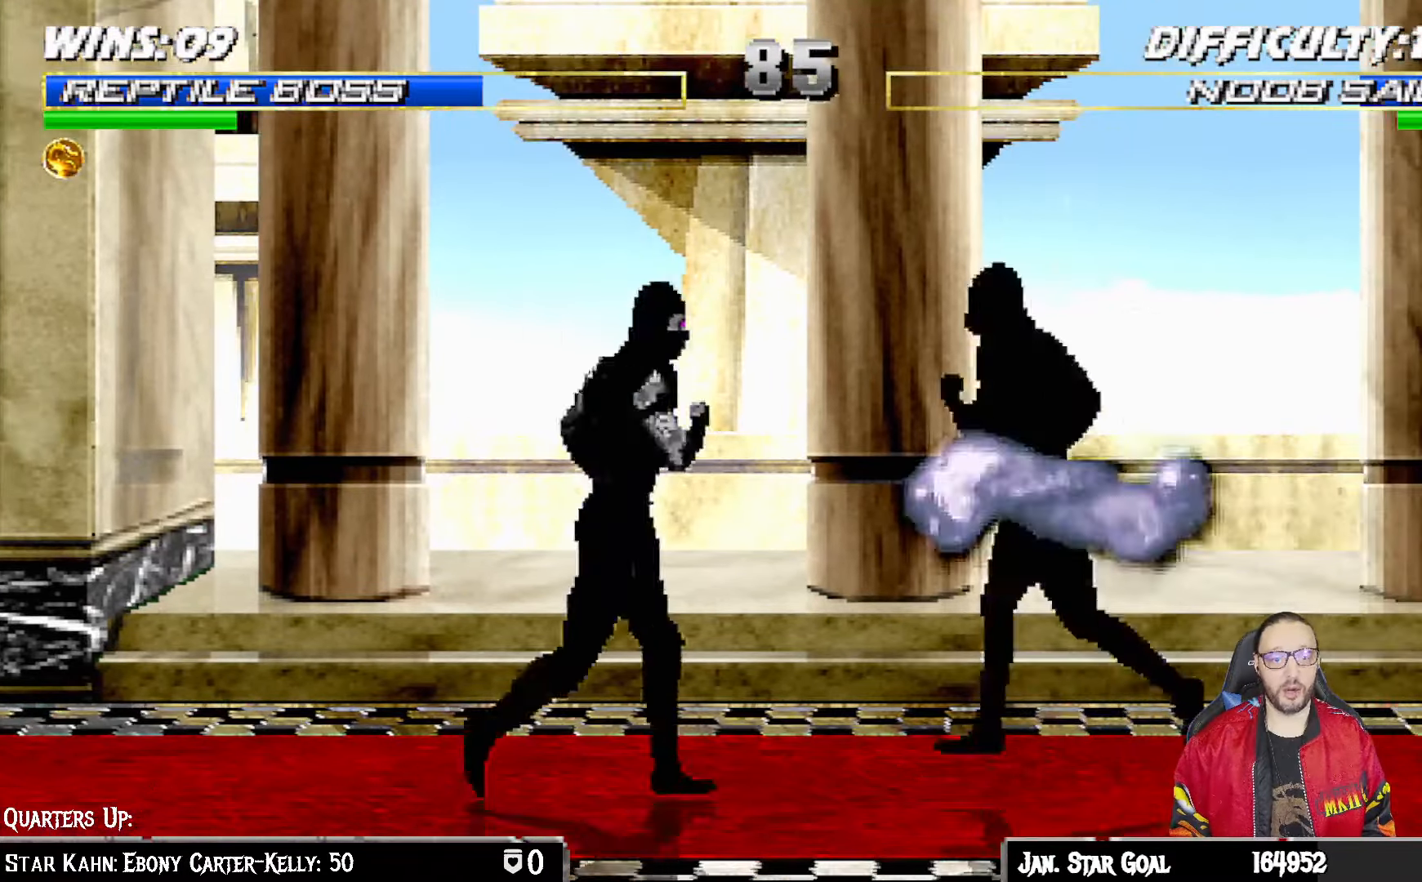
{"buttons": ["SQUARE", "L1"], "left_stick": "center", "right_stick": "center", "events": [[167, "DPAD_LEFT", "up"], [183, "DPAD_RIGHT", "down"], [200, "DPAD_UP", "up"], [433, "SQUARE", "down"], [467, "DPAD_RIGHT", "up"]]}
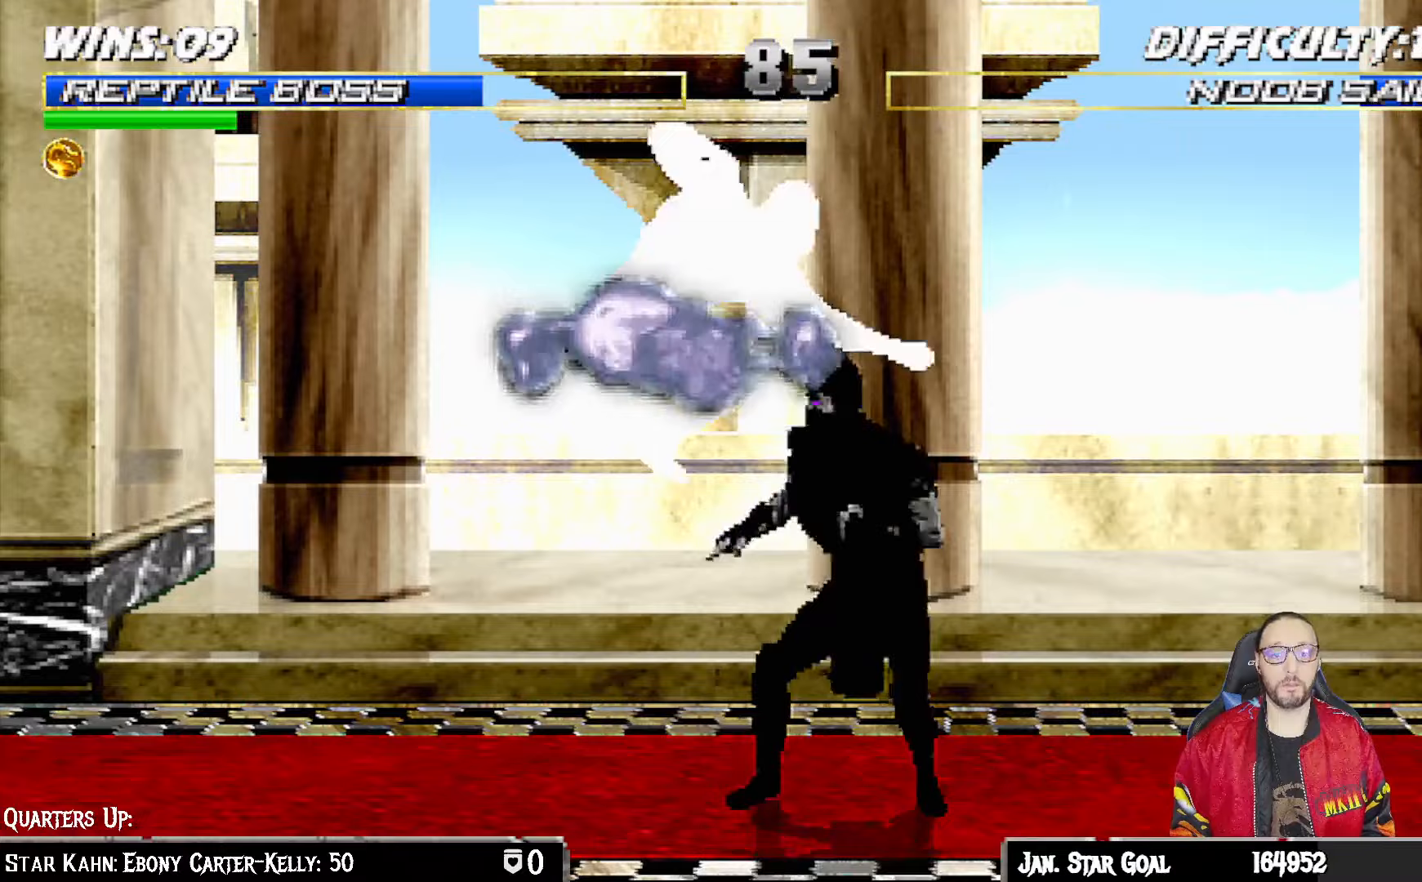
{"buttons": ["L1", "R1", "DPAD_DOWN", "DPAD_LEFT"], "left_stick": "center", "right_stick": "center", "events": [[50, "L1", "up"], [50, "SQUARE", "up"], [183, "DPAD_LEFT", "down"], [183, "L1", "down"], [317, "DPAD_DOWN", "down"], [333, "DPAD_DOWN", "up"], [350, "DPAD_DOWN", "down"], [367, "R1", "down"]]}
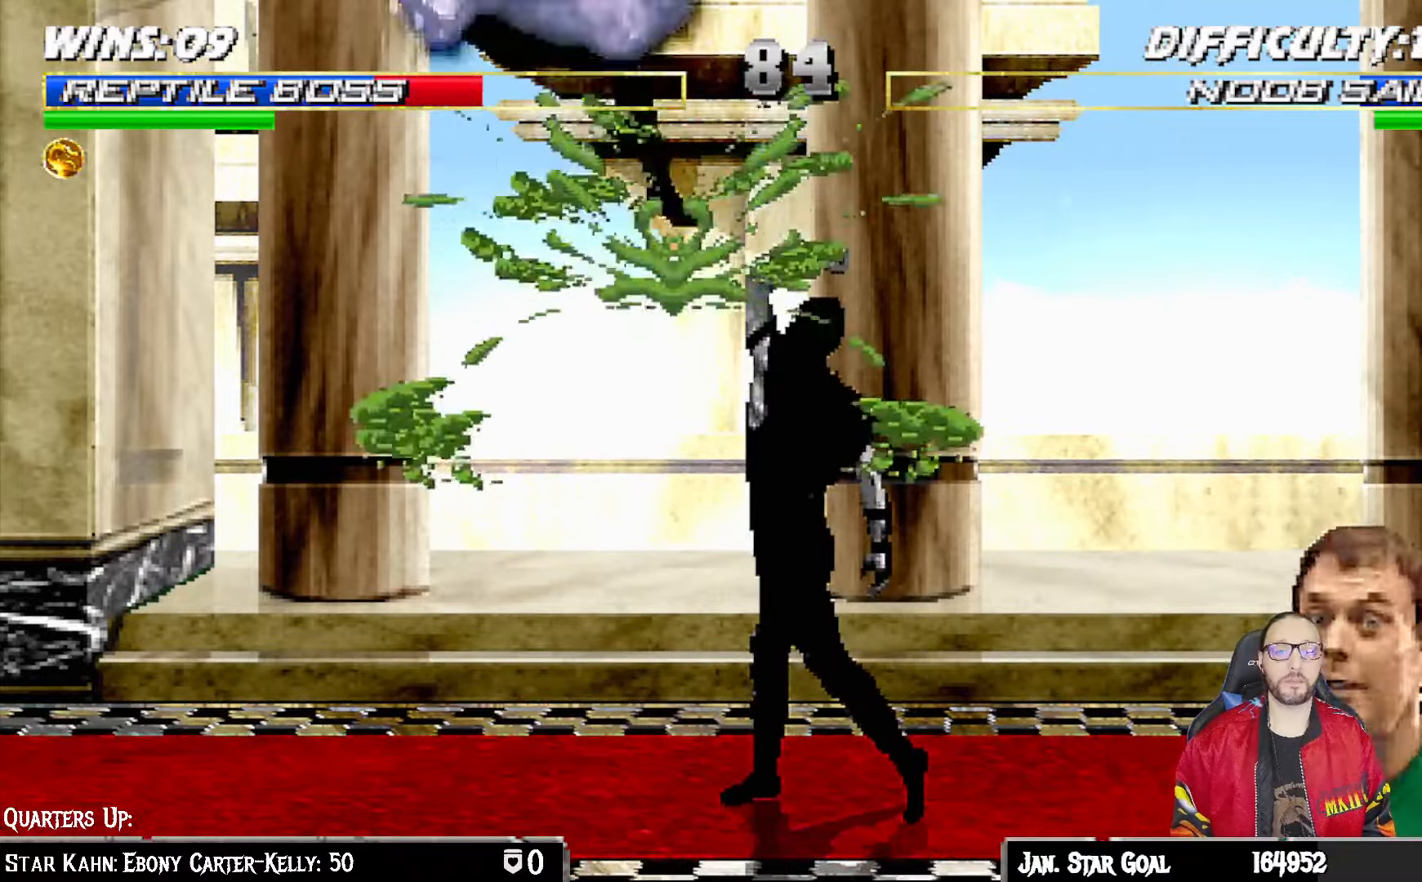
{"buttons": ["L1", "DPAD_DOWN", "DPAD_LEFT"], "left_stick": "center", "right_stick": "center", "events": [[50, "DPAD_LEFT", "up"], [50, "R1", "up"], [67, "L1", "up"], [83, "DPAD_DOWN", "up"], [450, "DPAD_DOWN", "down"], [467, "DPAD_LEFT", "down"], [467, "L1", "down"]]}
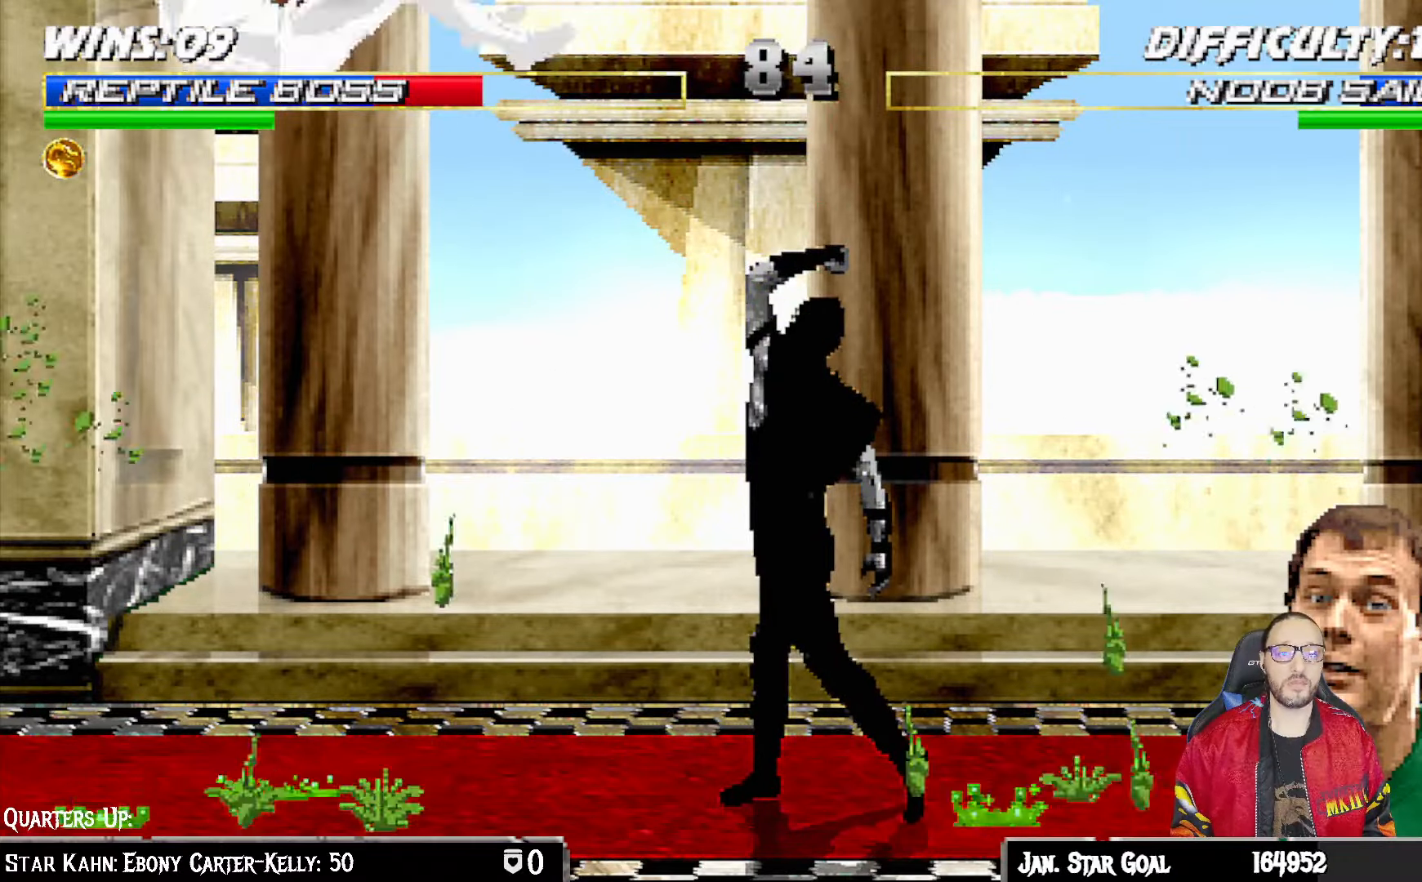
{"buttons": ["L1"], "left_stick": "center", "right_stick": "center", "events": [[50, "R1", "down"], [433, "R1", "up"], [467, "DPAD_LEFT", "up"], [483, "DPAD_DOWN", "up"]]}
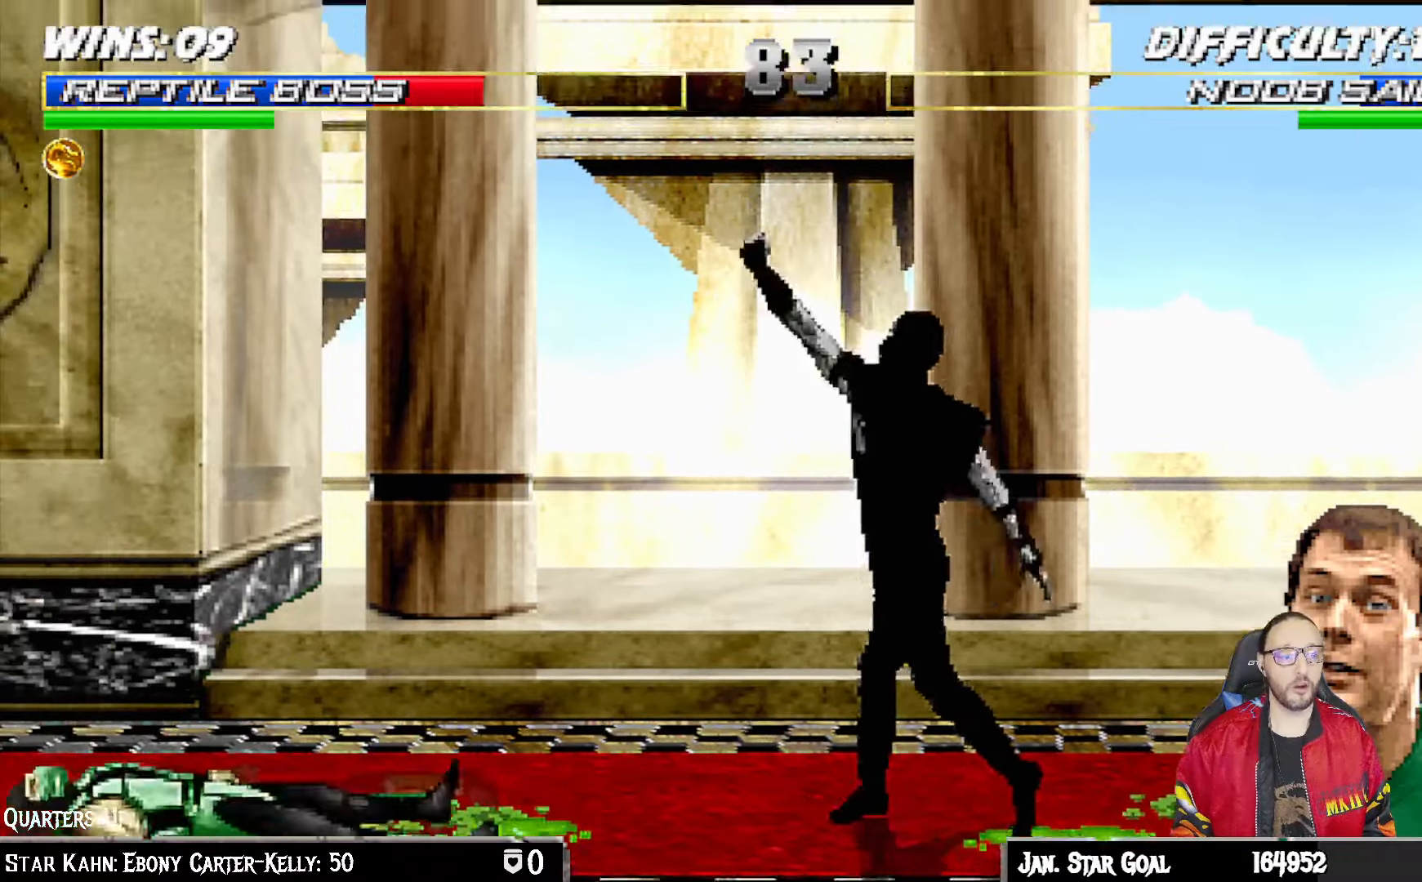
{"buttons": ["L1", "DPAD_UP", "DPAD_RIGHT"], "left_stick": "center", "right_stick": "center", "events": [[17, "L1", "up"], [333, "DPAD_RIGHT", "down"], [333, "DPAD_UP", "down"], [333, "L1", "down"]]}
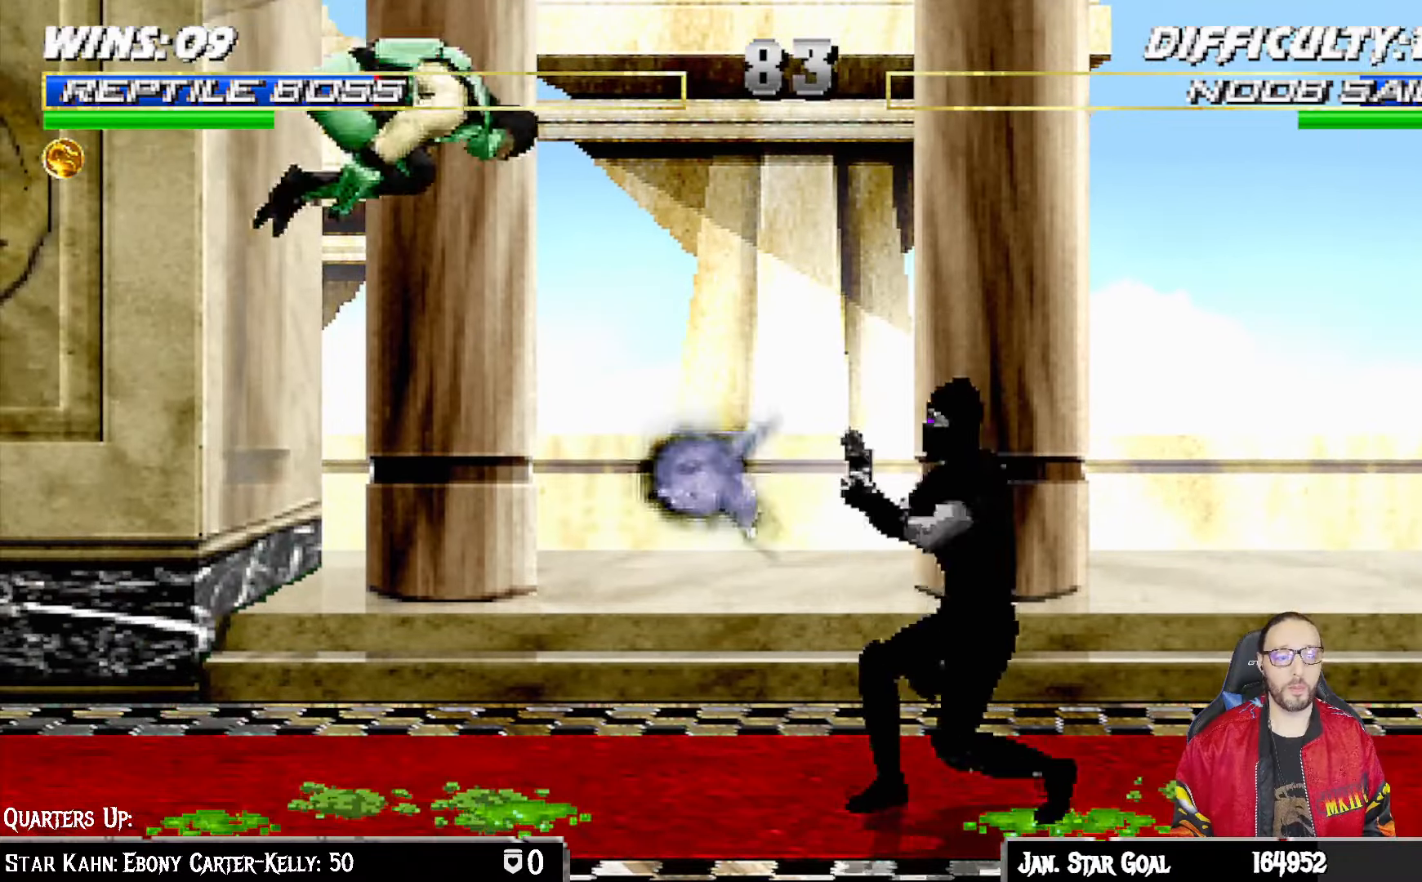
{"buttons": ["L1", "DPAD_LEFT"], "left_stick": "center", "right_stick": "center", "events": [[167, "DPAD_RIGHT", "up"], [167, "DPAD_UP", "up"], [217, "SQUARE", "down"], [333, "SQUARE", "up"], [383, "DPAD_LEFT", "down"], [417, "SQUARE", "down"], [500, "SQUARE", "up"]]}
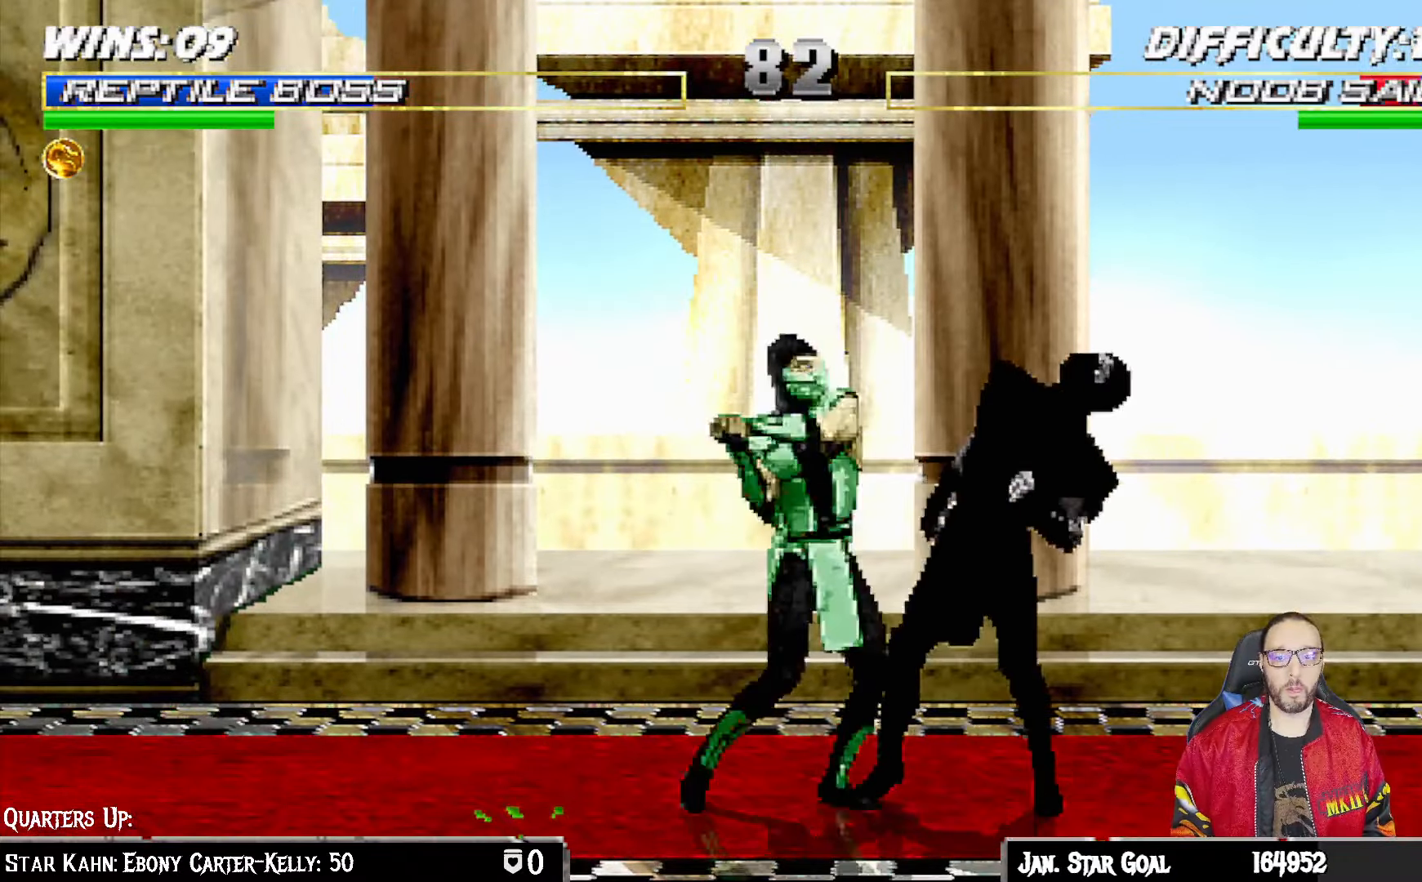
{"buttons": ["TRIANGLE", "L1", "DPAD_LEFT"], "left_stick": "center", "right_stick": "center", "events": [[100, "SQUARE", "down"], [117, "SQUARE", "up"], [200, "SQUARE", "down"], [300, "SQUARE", "up"], [333, "TRIANGLE", "down"], [417, "TRIANGLE", "up"], [483, "TRIANGLE", "down"]]}
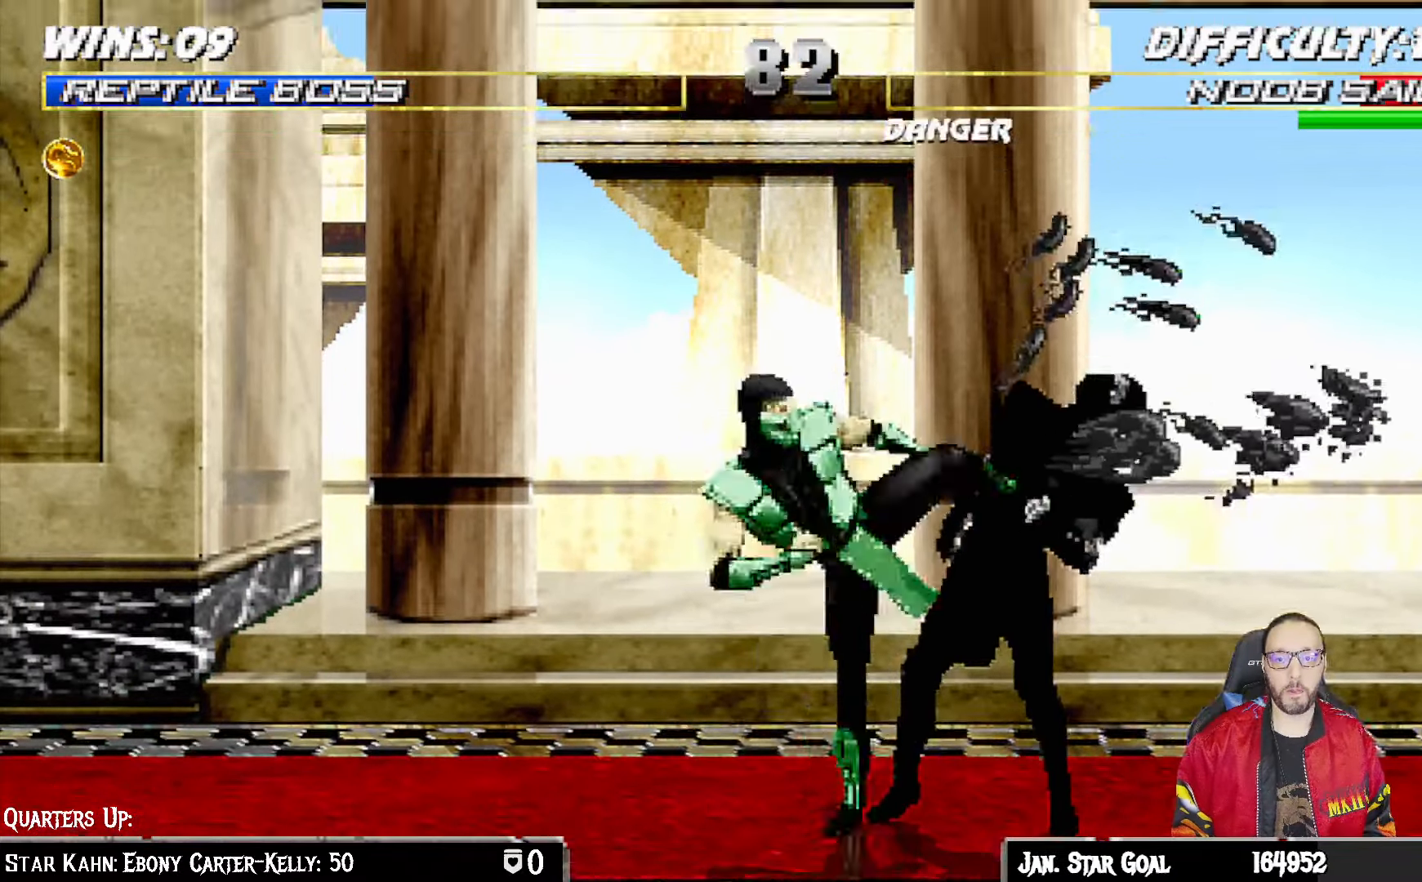
{"buttons": [], "left_stick": "center", "right_stick": "center", "events": [[83, "TRIANGLE", "up"], [167, "TRIANGLE", "down"], [233, "TRIANGLE", "up"], [300, "TRIANGLE", "down"], [417, "DPAD_LEFT", "up"], [450, "L1", "up"], [467, "TRIANGLE", "up"]]}
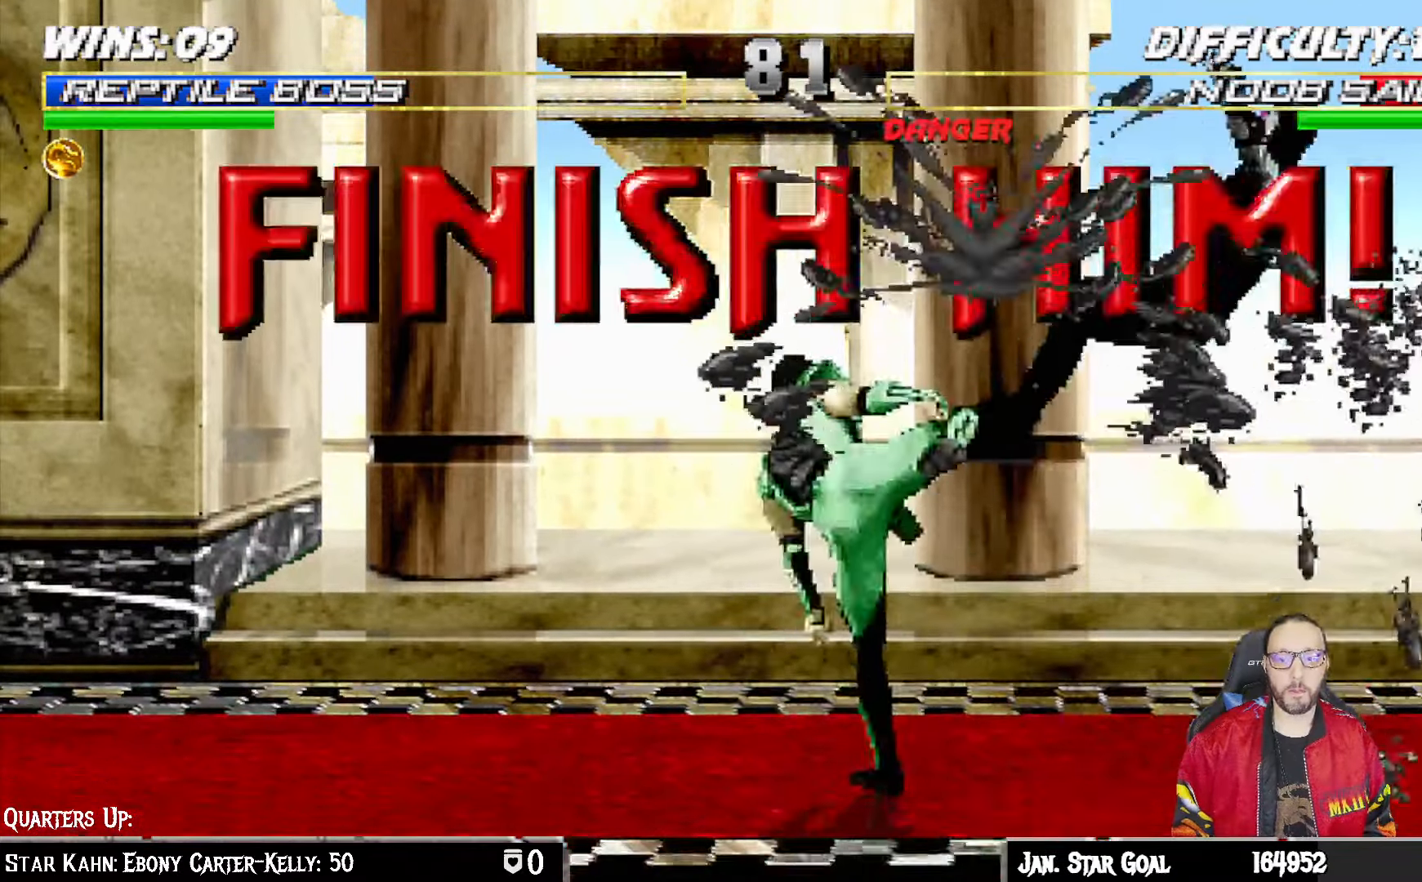
{"buttons": ["L1", "DPAD_RIGHT"], "left_stick": "center", "right_stick": "center", "events": [[283, "DPAD_RIGHT", "down"], [300, "L1", "down"]]}
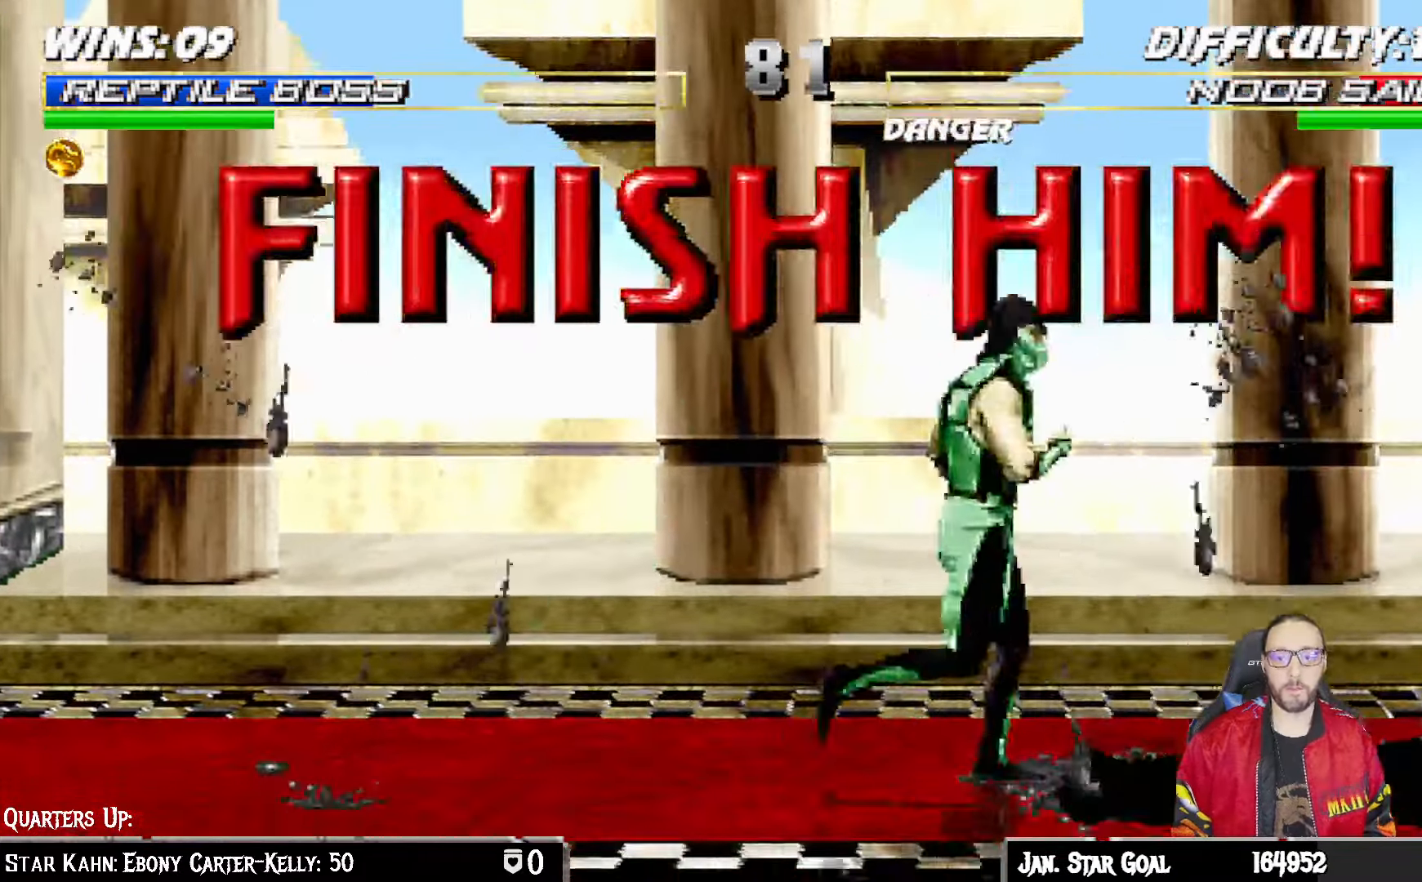
{"buttons": ["L1", "DPAD_RIGHT"], "left_stick": "center", "right_stick": "center", "events": []}
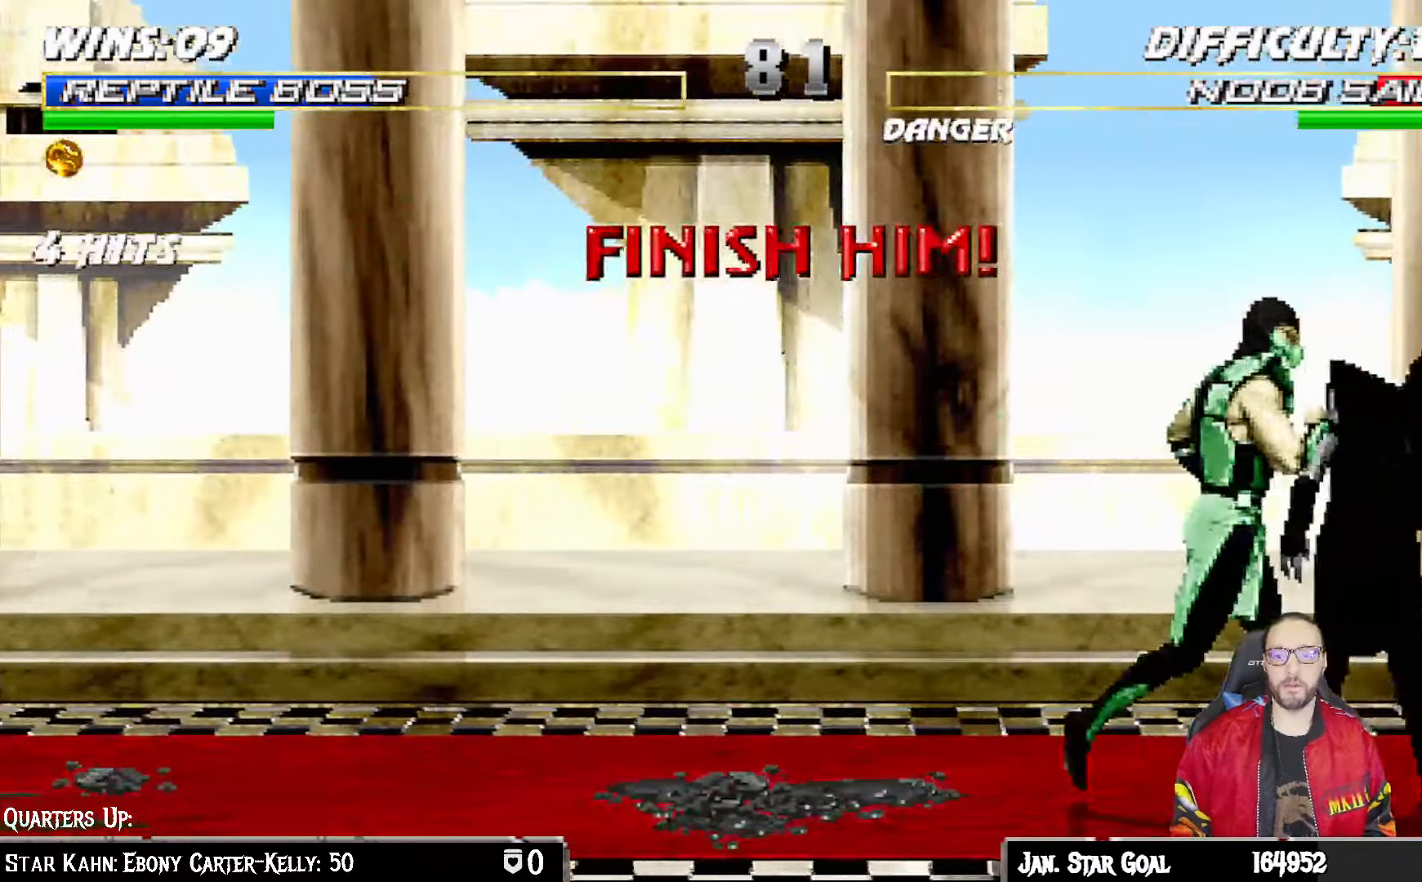
{"buttons": ["L1", "DPAD_LEFT"], "left_stick": "center", "right_stick": "center", "events": [[183, "DPAD_RIGHT", "up"], [233, "L1", "up"], [383, "L1", "down"], [400, "DPAD_LEFT", "down"]]}
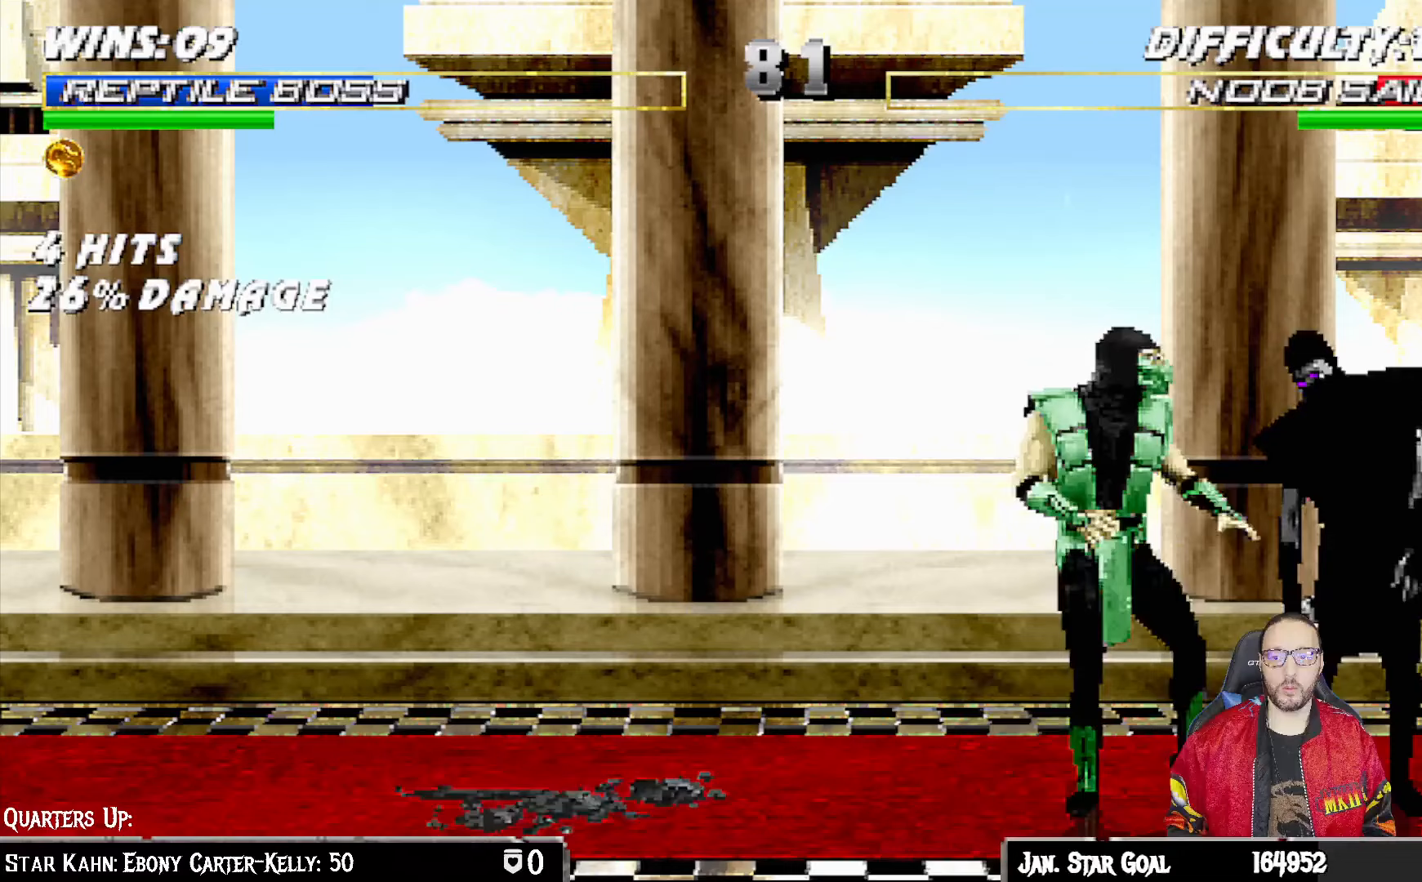
{"buttons": ["L1", "DPAD_LEFT"], "left_stick": "center", "right_stick": "center", "events": []}
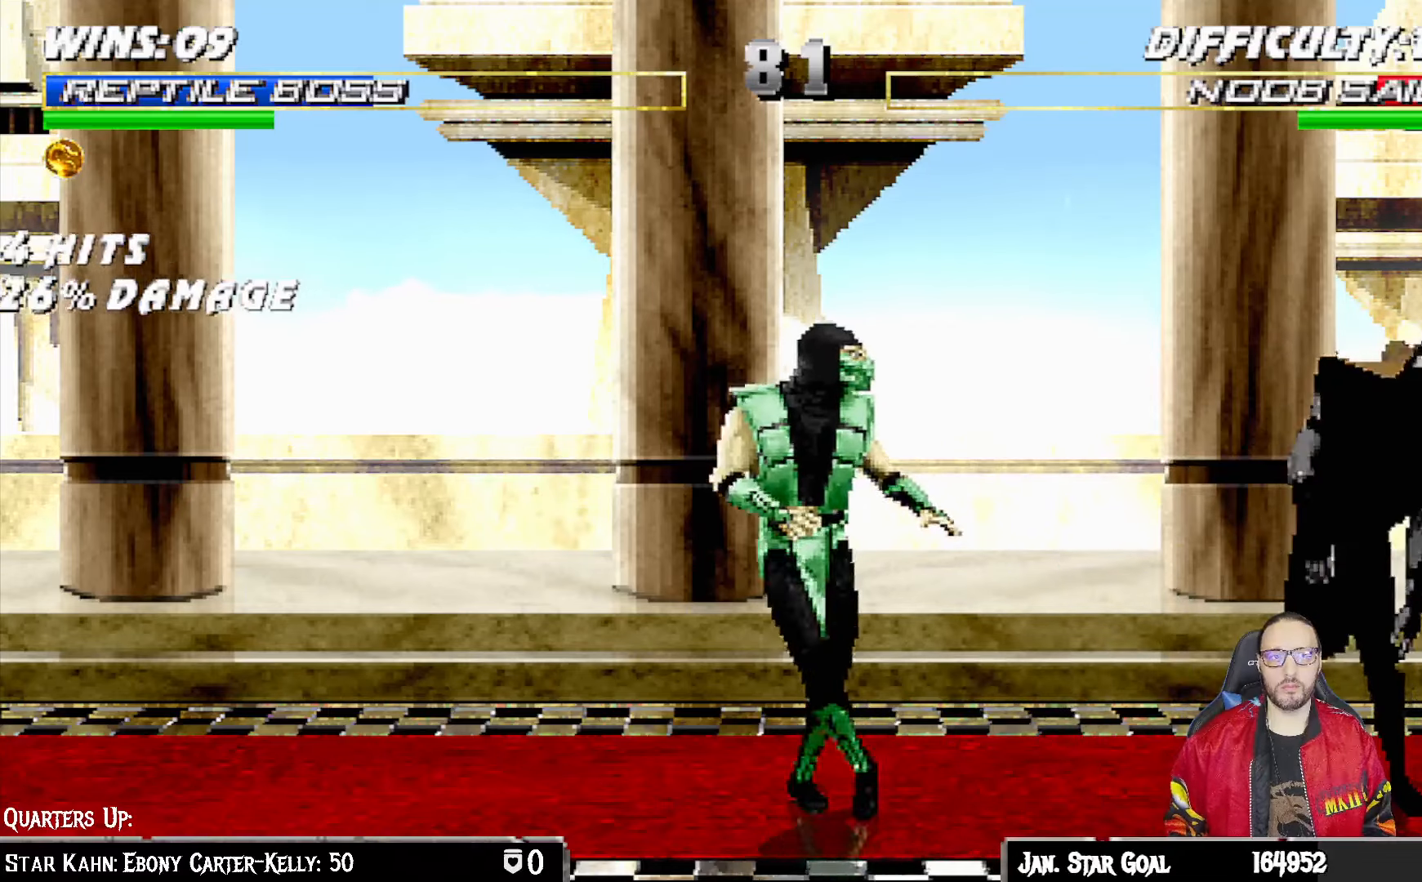
{"buttons": ["START"], "left_stick": "center", "right_stick": "center", "events": [[383, "DPAD_LEFT", "up"], [383, "L1", "up"], [483, "START", "down"]]}
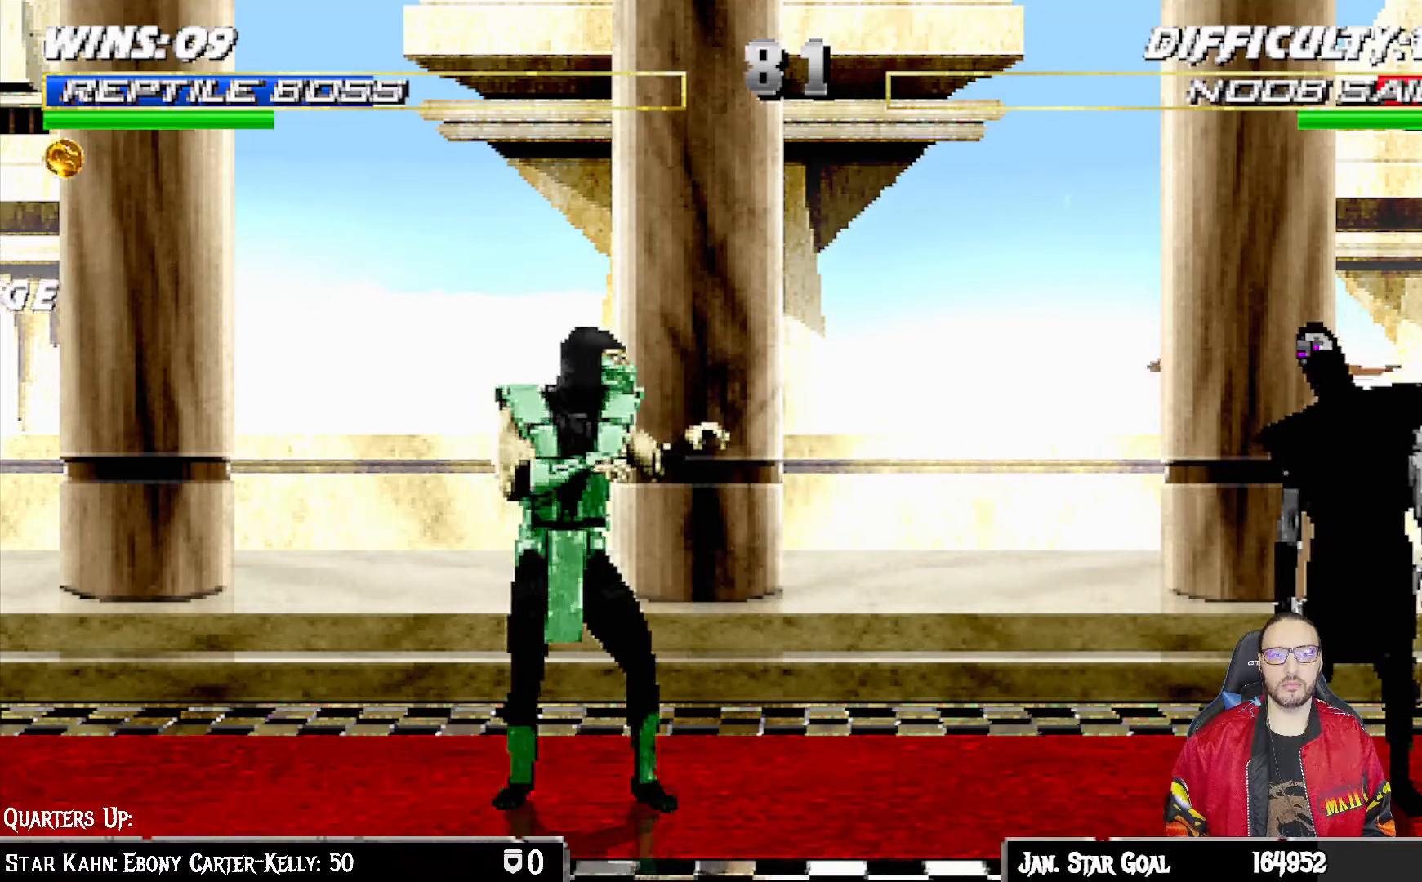
{"buttons": ["L1"], "left_stick": "center", "right_stick": "center", "events": [[167, "START", "up"], [267, "CROSS", "down"], [417, "CROSS", "up"], [450, "L1", "down"]]}
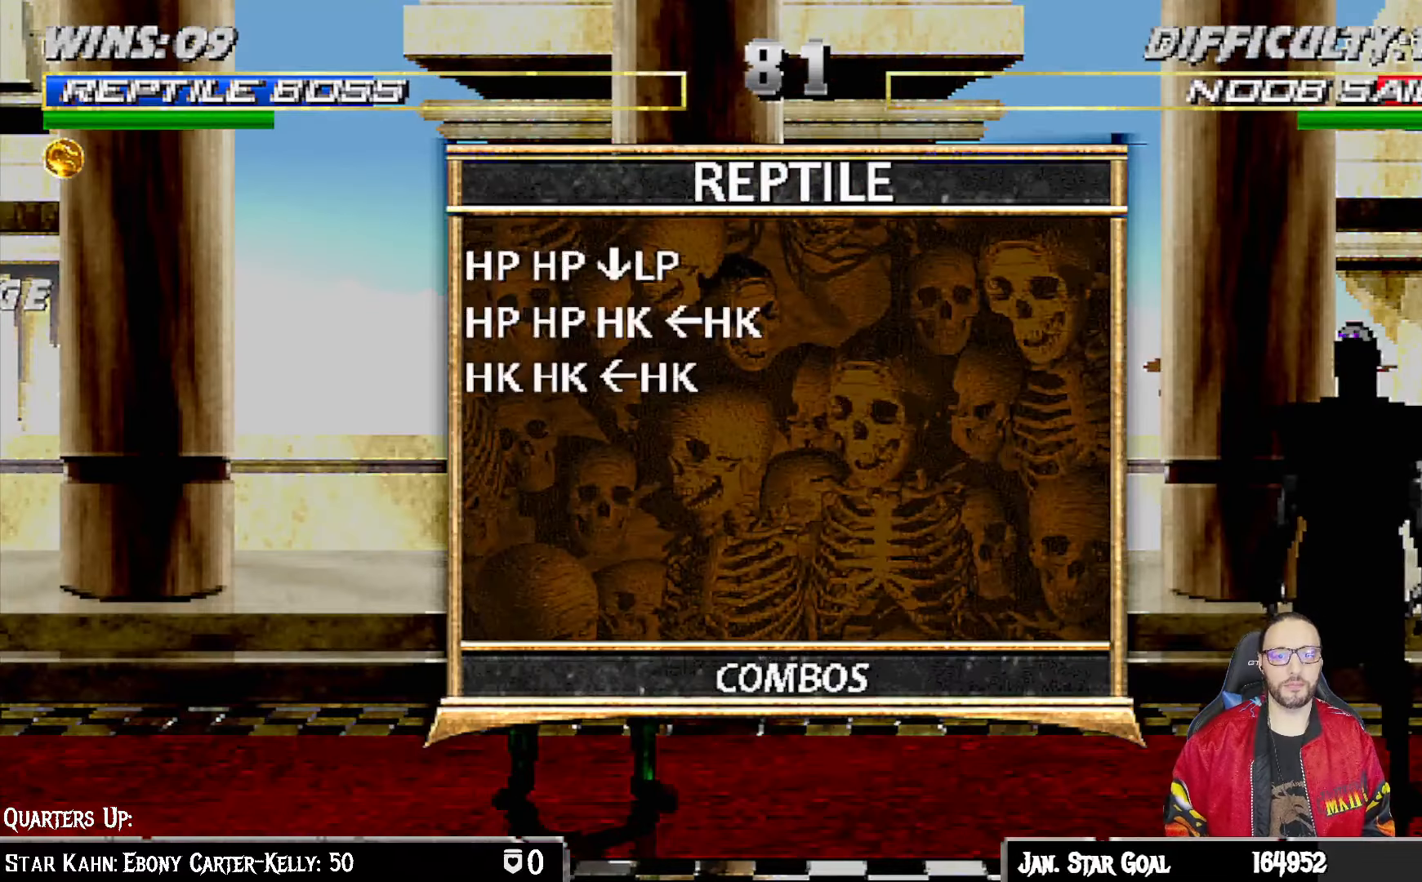
{"buttons": [], "left_stick": "center", "right_stick": "center", "events": [[67, "L1", "up"], [133, "L1", "down"], [267, "L1", "up"]]}